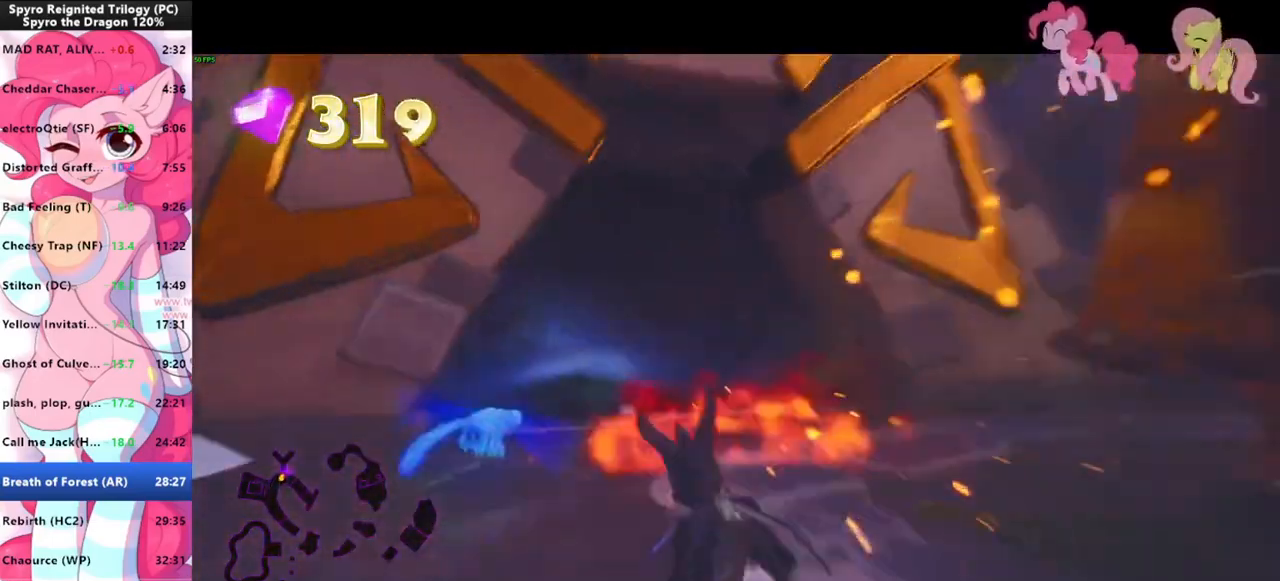
Gameplay with keyboard and mouse; each line is a JSON object with the keys and mouse buttons held at the frame after it. "events" lists presses ("down") and releases ("up") of "1", "3", "a", "d", "e", "f", "g", "q", "s", "shift", "space", "tab", "w", "mouse_left", "mouse_wheel" and "mouse_right" between this image and that frame as [ms after this image, input, new state], when the widget could be followed in between. "mouse_left", "mouse_wheel", "mouse_right" = the "left", "wheel", "right" buttons of the "mouse" list. No other keys are recorded. "wheel" means that the mouse wheel is clicked or scrolled. Mouse movement is not recorded.
{"keys": ["shift"], "mouse": [], "events": []}
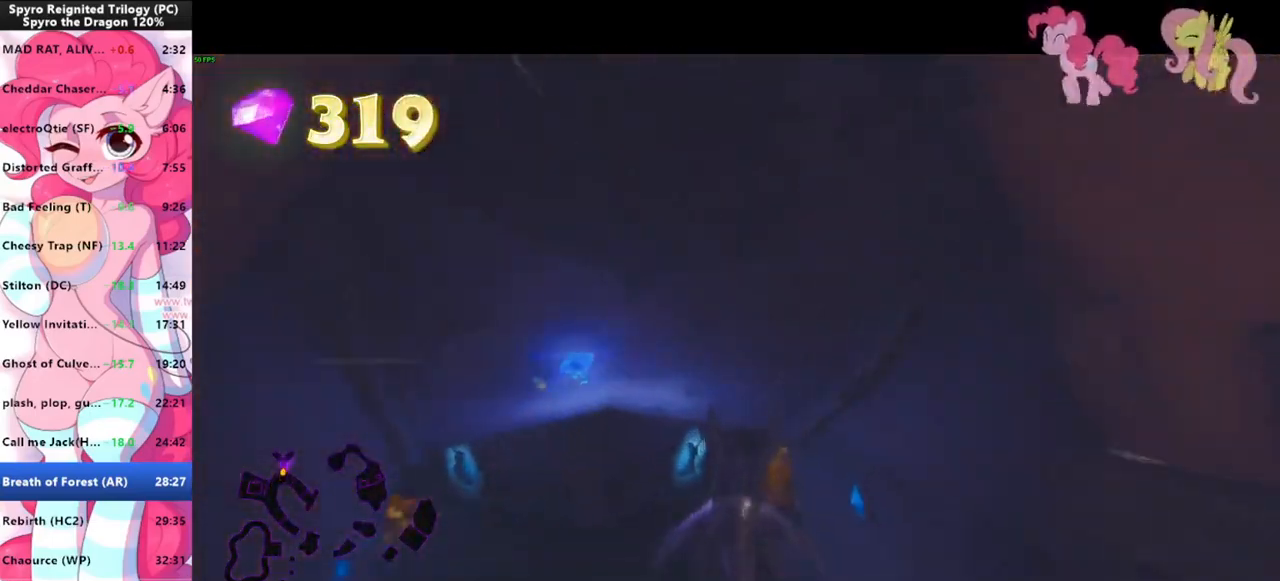
{"keys": ["shift"], "mouse": [], "events": []}
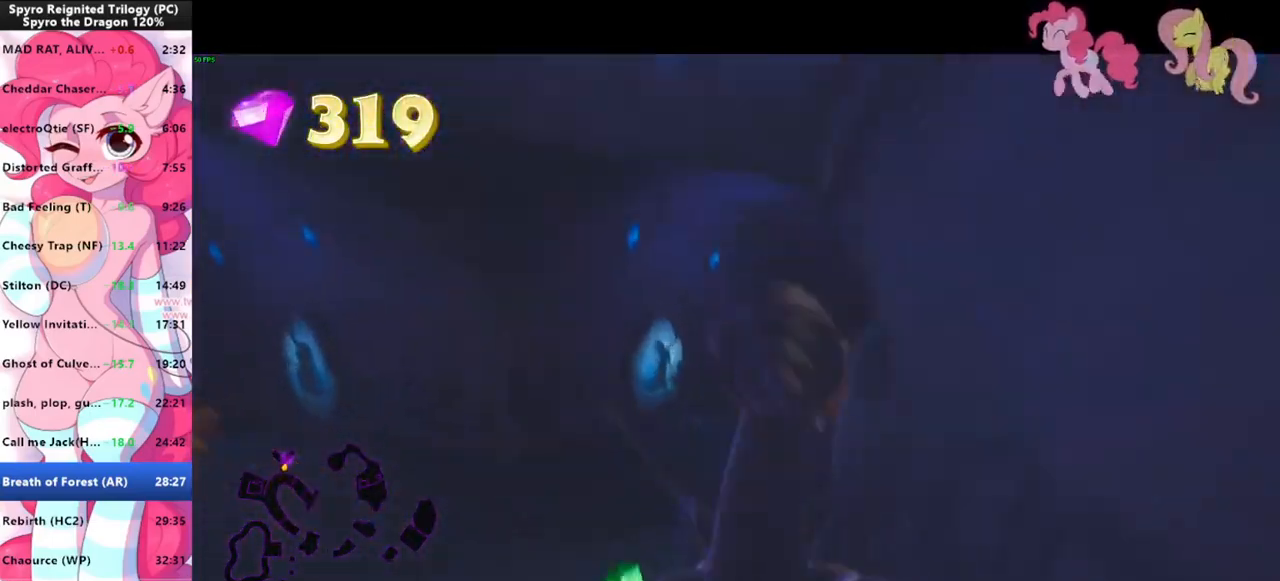
{"keys": ["shift"], "mouse": [], "events": []}
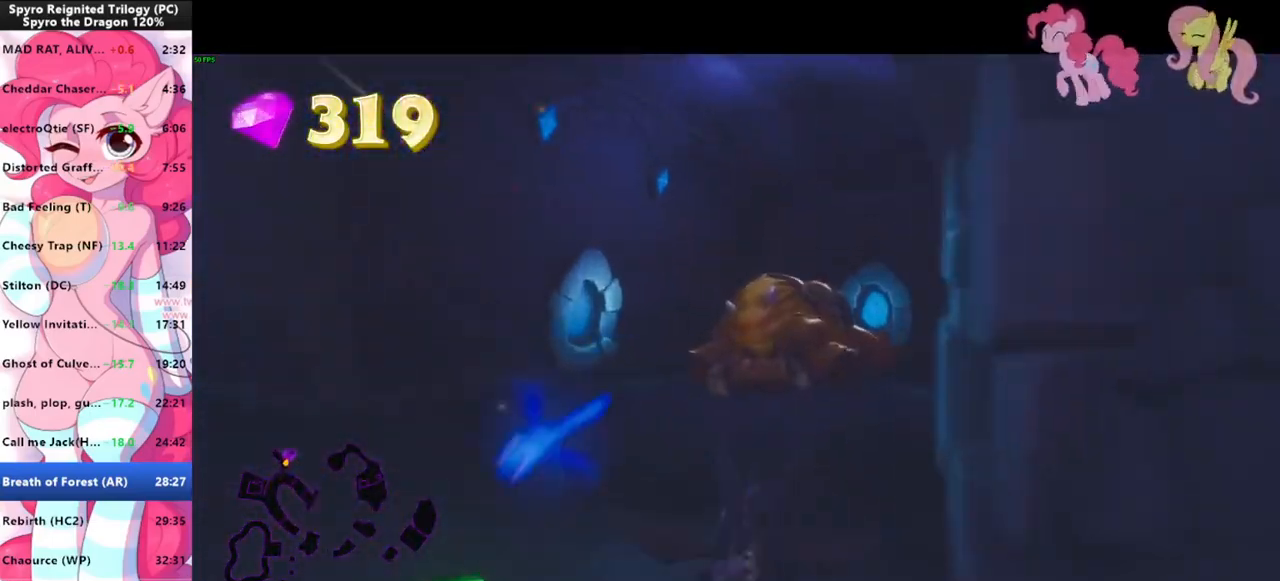
{"keys": ["shift"], "mouse": [], "events": [[100, "w", "down"], [133, "mouse_left", "down"], [133, "shift", "up"], [233, "mouse_left", "up"], [300, "shift", "down"], [300, "w", "up"]]}
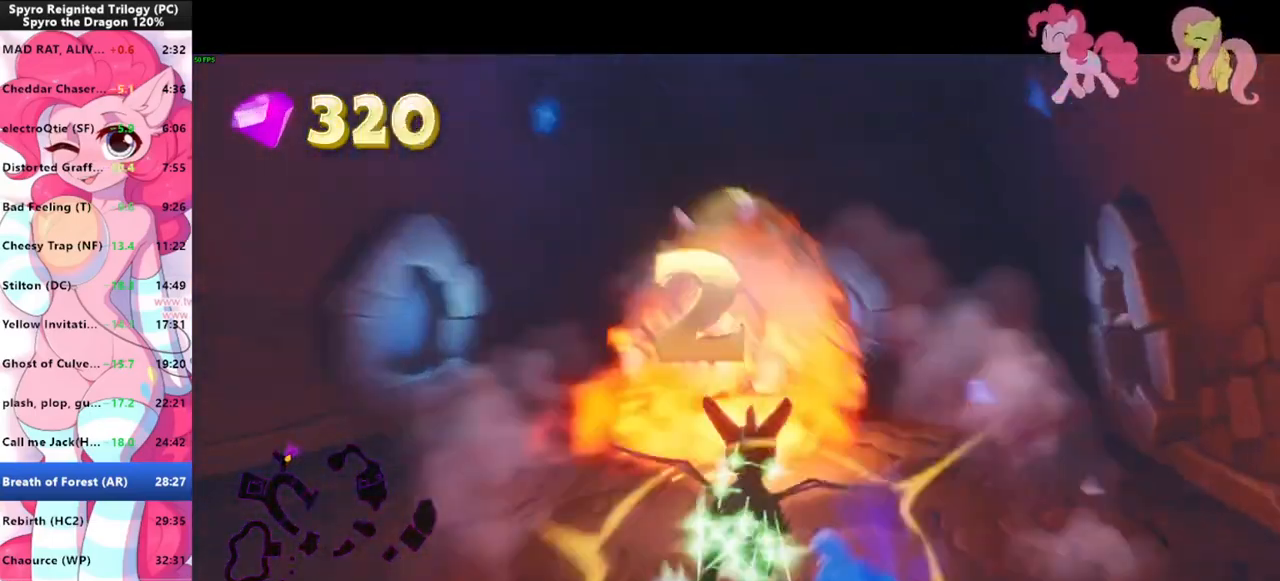
{"keys": ["a", "s", "shift"], "mouse": [], "events": [[500, "a", "down"], [500, "s", "down"]]}
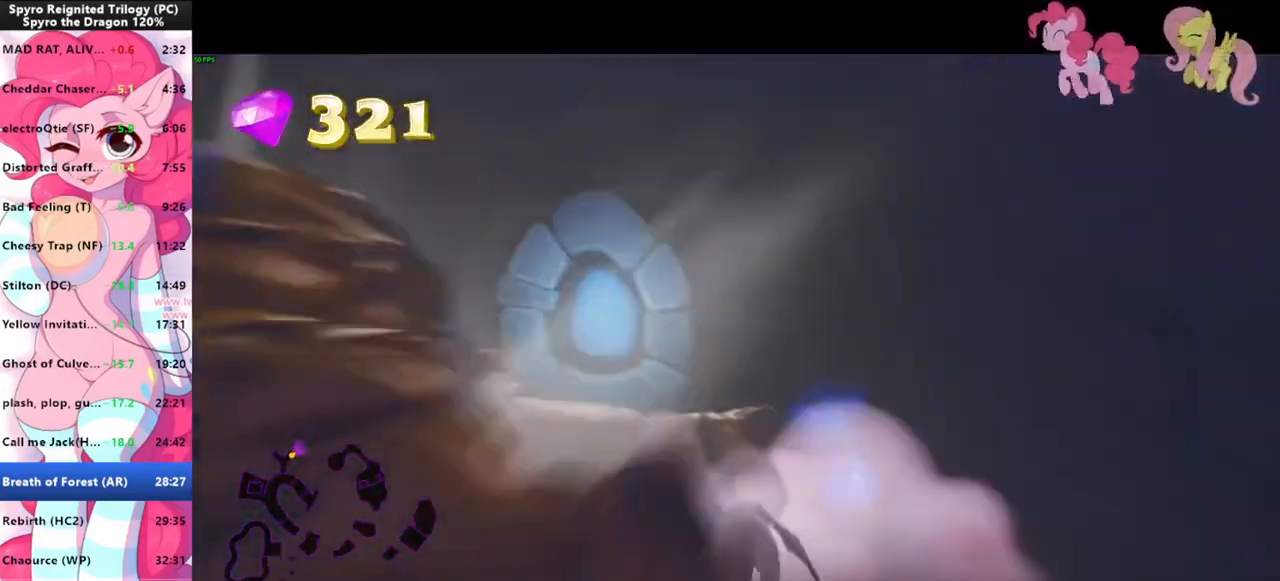
{"keys": ["shift"], "mouse": [], "events": [[33, "shift", "up"], [233, "shift", "down"], [333, "s", "up"], [366, "a", "up"]]}
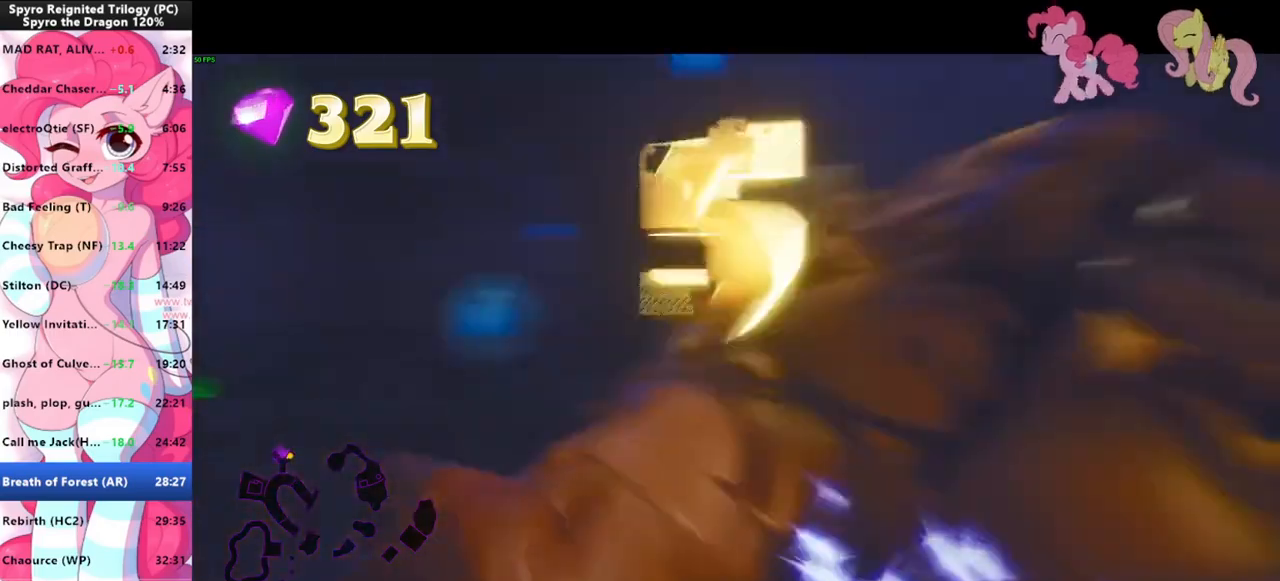
{"keys": ["shift"], "mouse": [], "events": []}
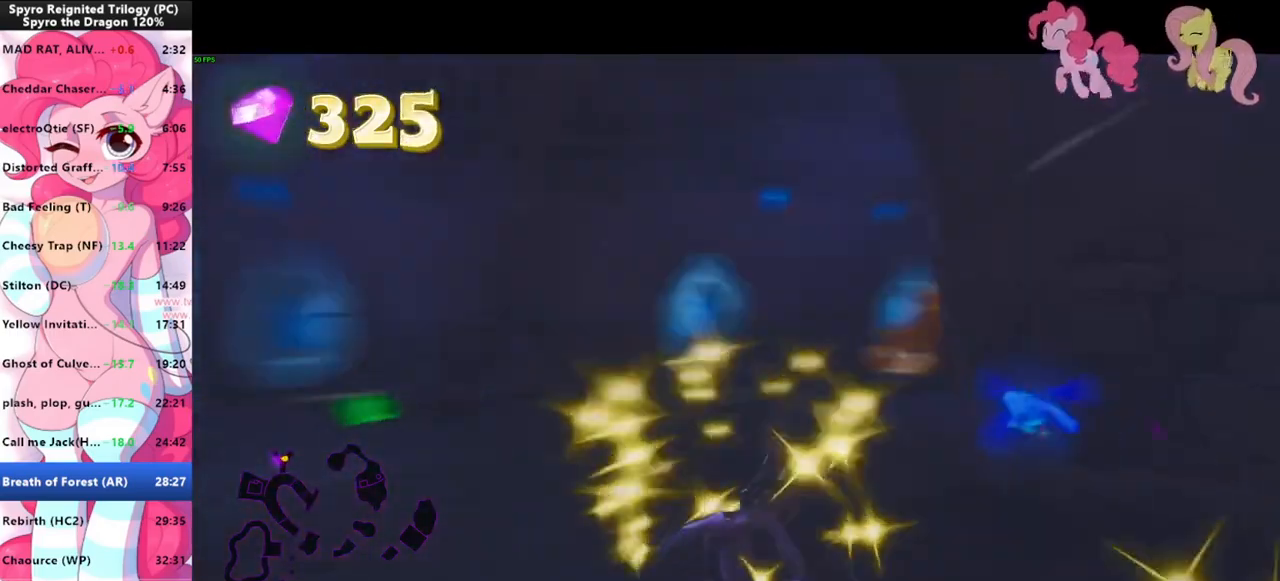
{"keys": ["shift"], "mouse": [], "events": [[33, "shift", "up"], [33, "w", "down"], [66, "mouse_left", "down"], [166, "mouse_left", "up"], [166, "shift", "down"], [166, "w", "up"]]}
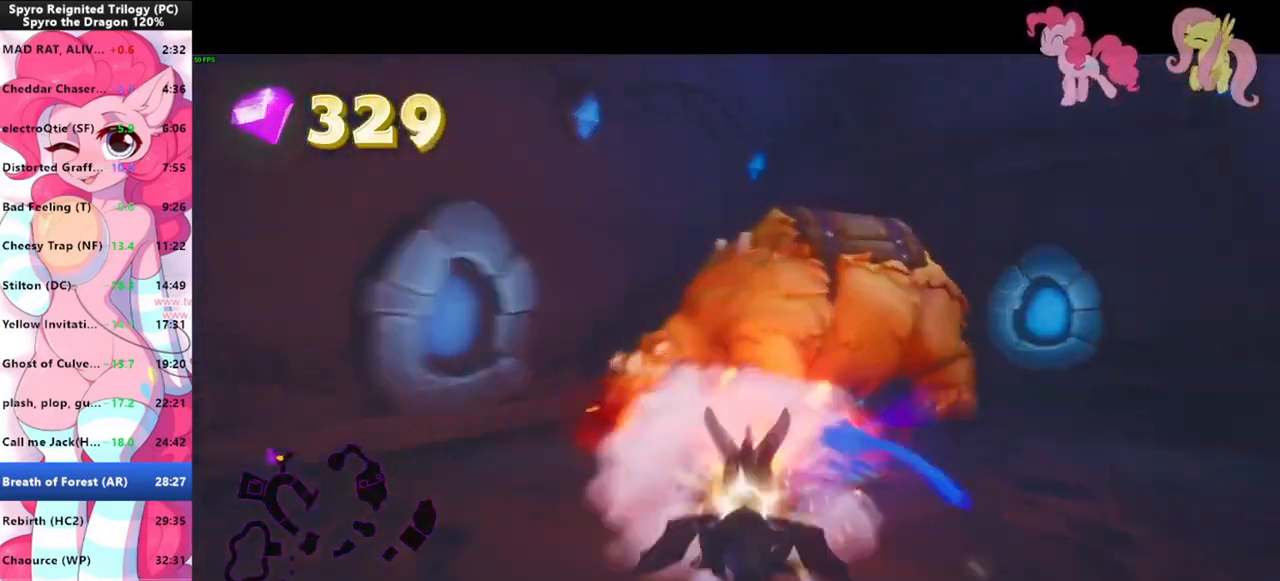
{"keys": ["shift"], "mouse": [], "events": []}
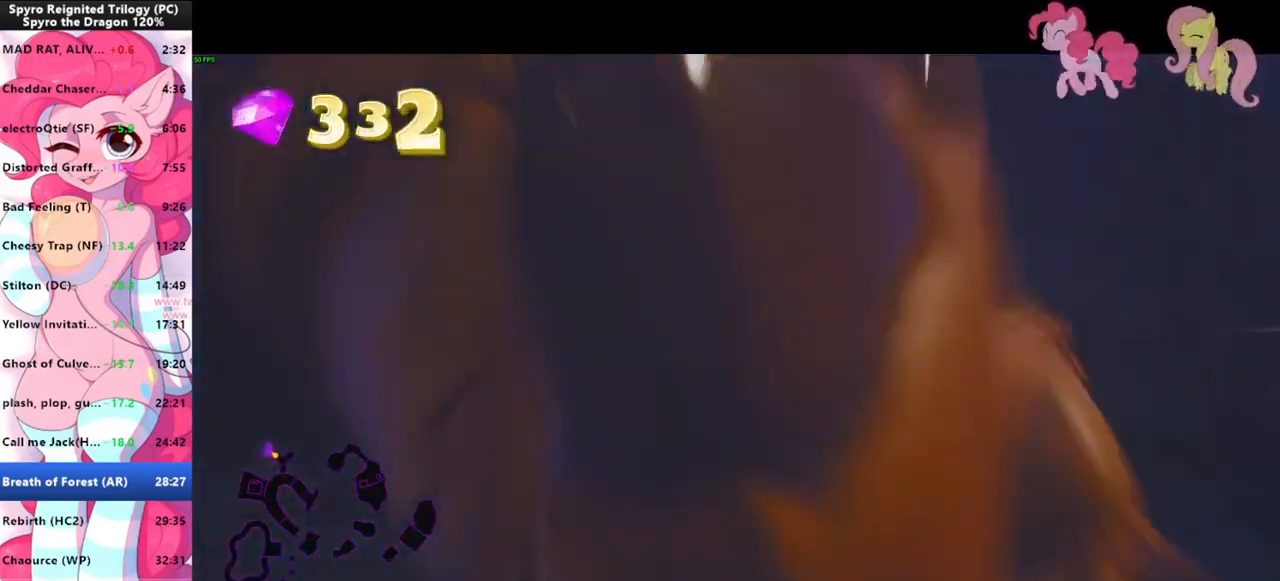
{"keys": [], "mouse": [], "events": [[366, "shift", "up"]]}
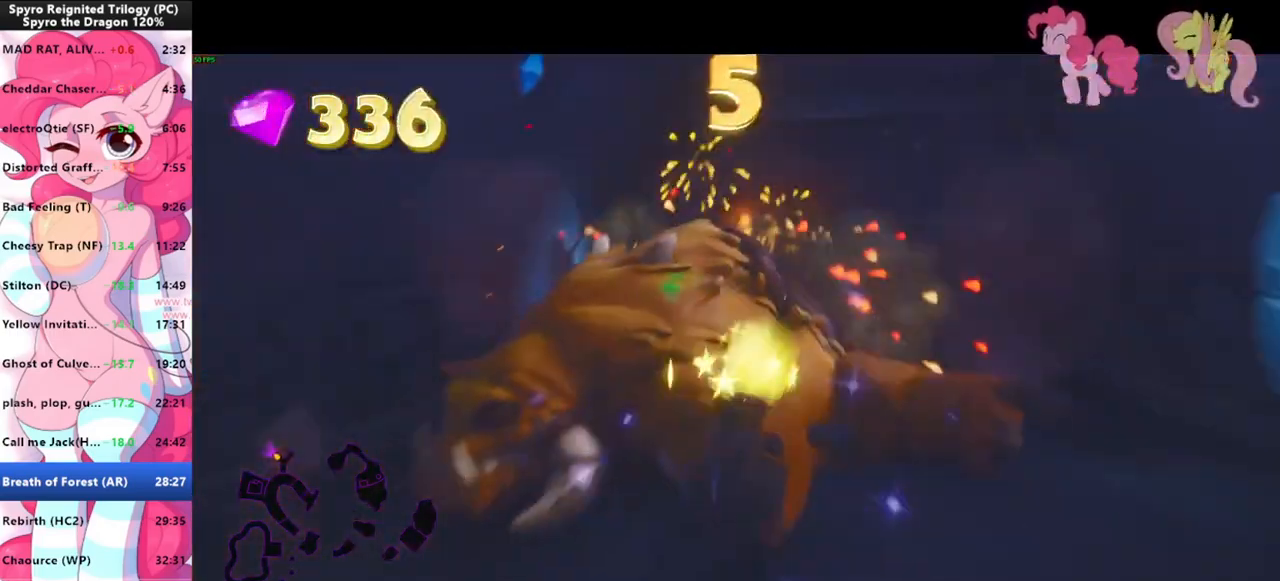
{"keys": ["s"], "mouse": [], "events": [[500, "s", "down"]]}
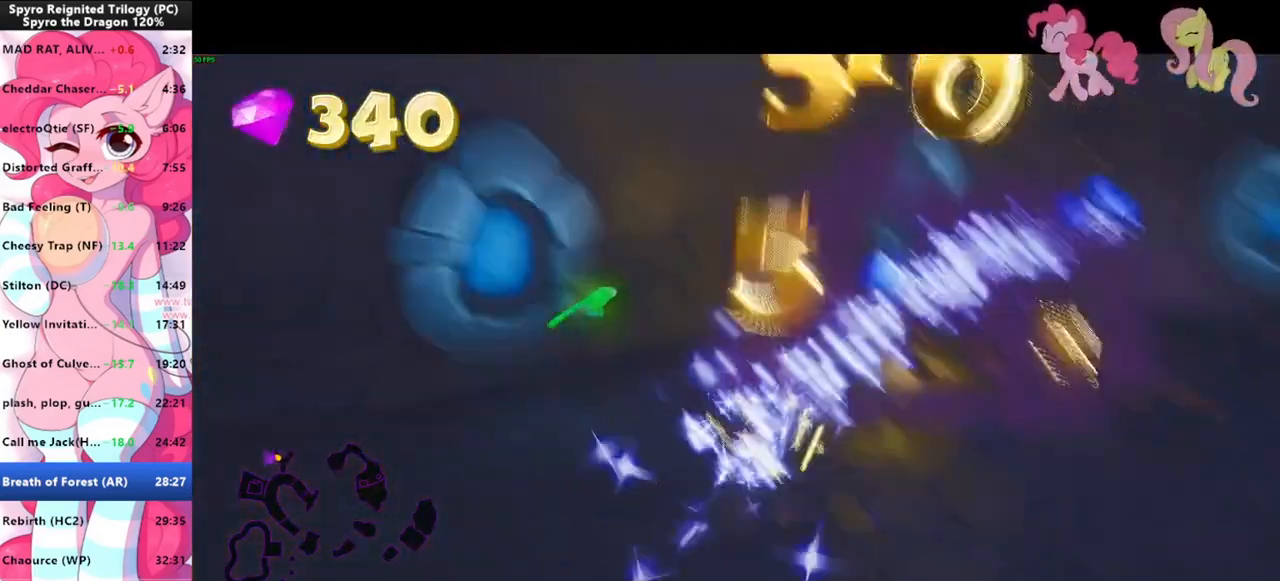
{"keys": ["a", "w"], "mouse": [], "events": [[133, "a", "down"], [233, "s", "up"], [466, "w", "down"]]}
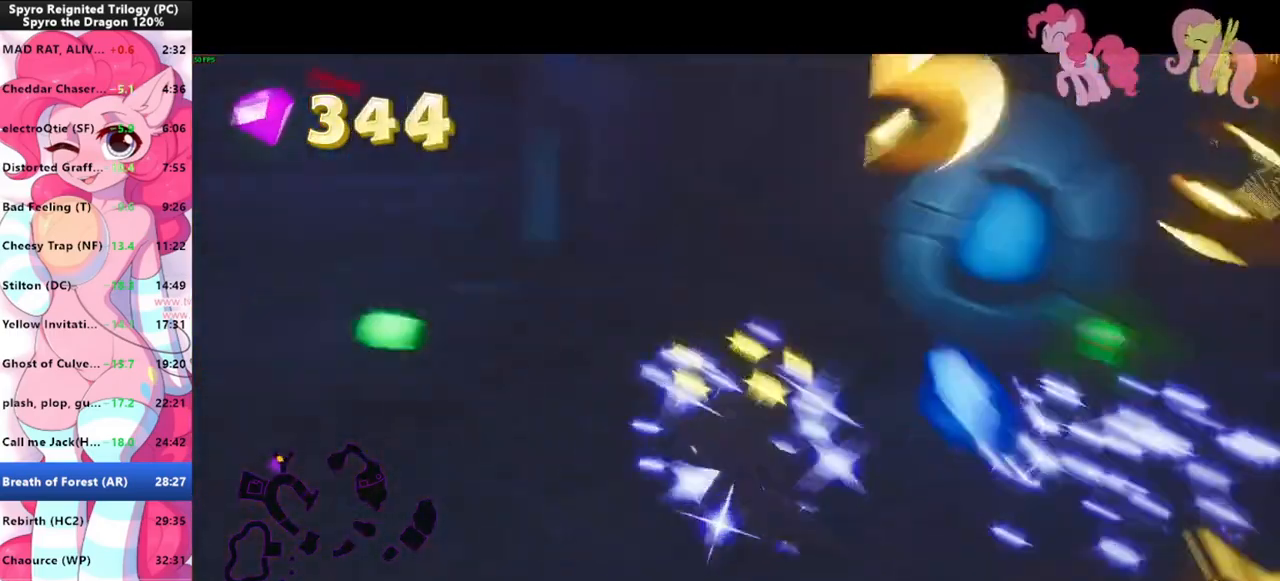
{"keys": ["shift"], "mouse": [], "events": [[100, "a", "up"], [100, "shift", "down"], [200, "w", "up"]]}
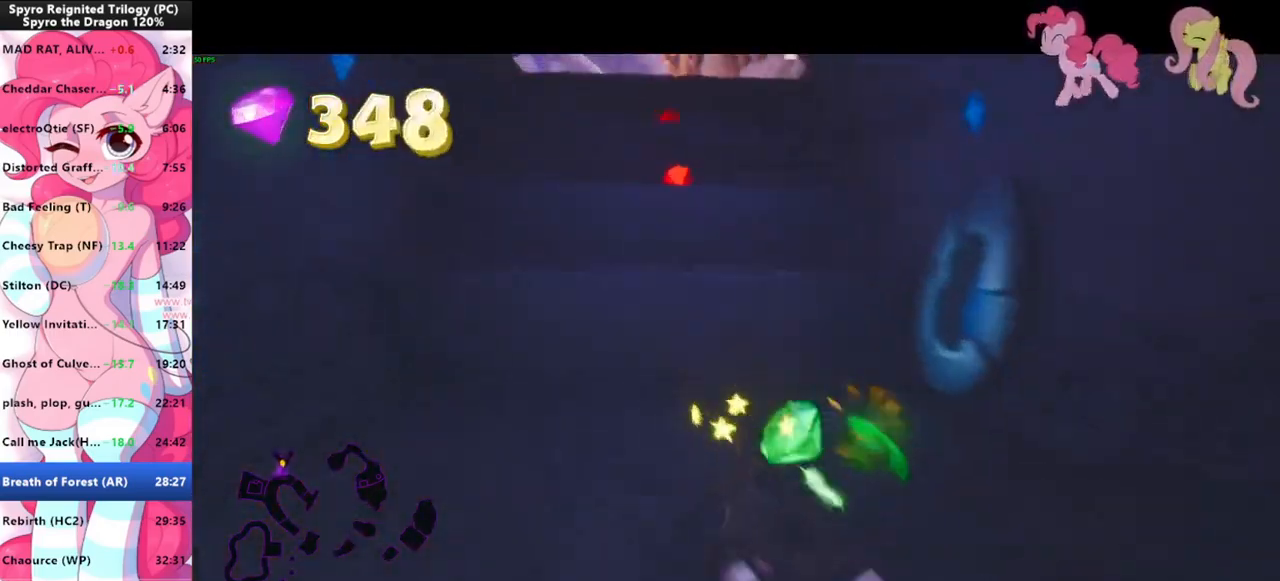
{"keys": ["w"], "mouse": [], "events": [[166, "w", "down"], [200, "shift", "up"], [200, "space", "down"], [433, "space", "up"]]}
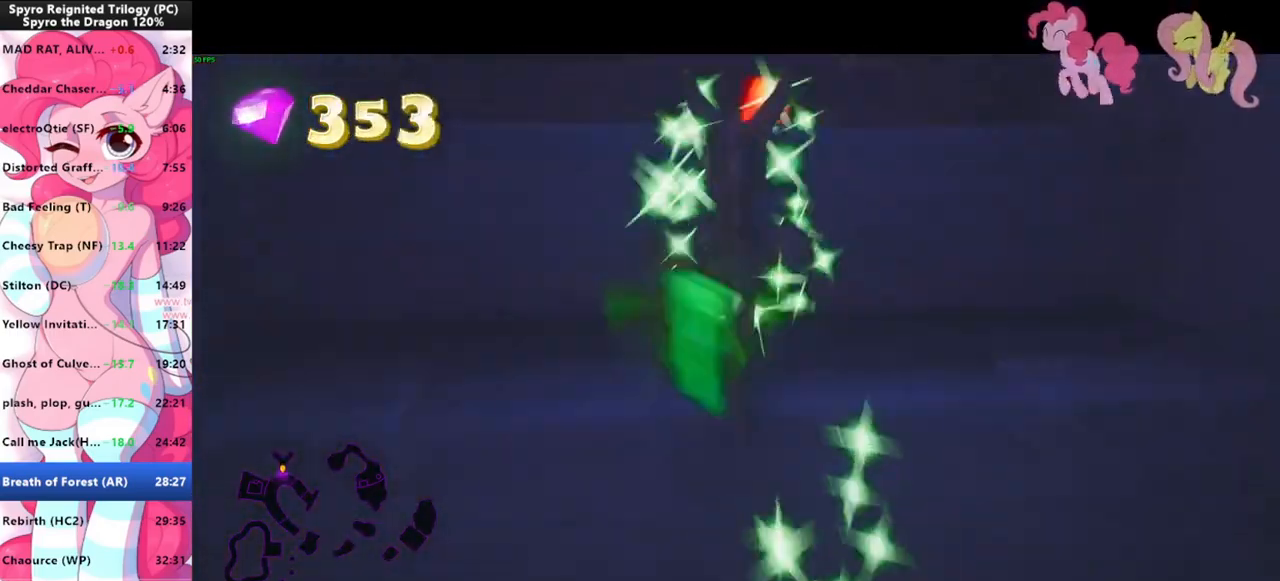
{"keys": ["space", "w"], "mouse": [], "events": [[33, "space", "down"], [166, "space", "up"], [266, "space", "down"], [400, "space", "up"], [500, "space", "down"]]}
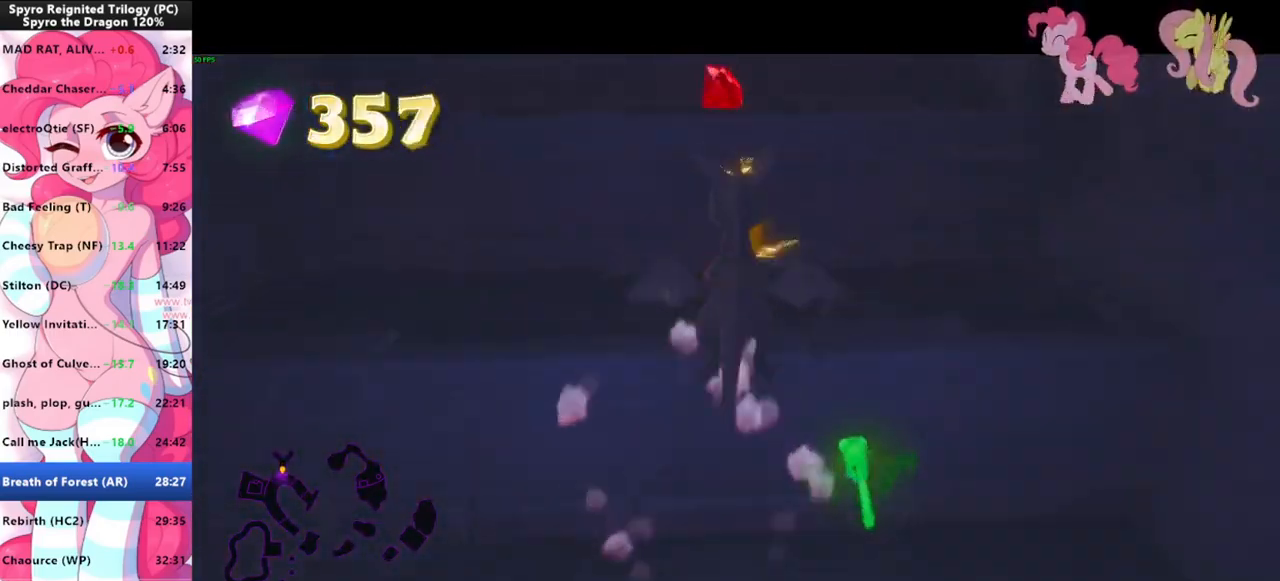
{"keys": ["w"], "mouse": [], "events": [[133, "space", "up"], [300, "space", "down"], [466, "space", "up"]]}
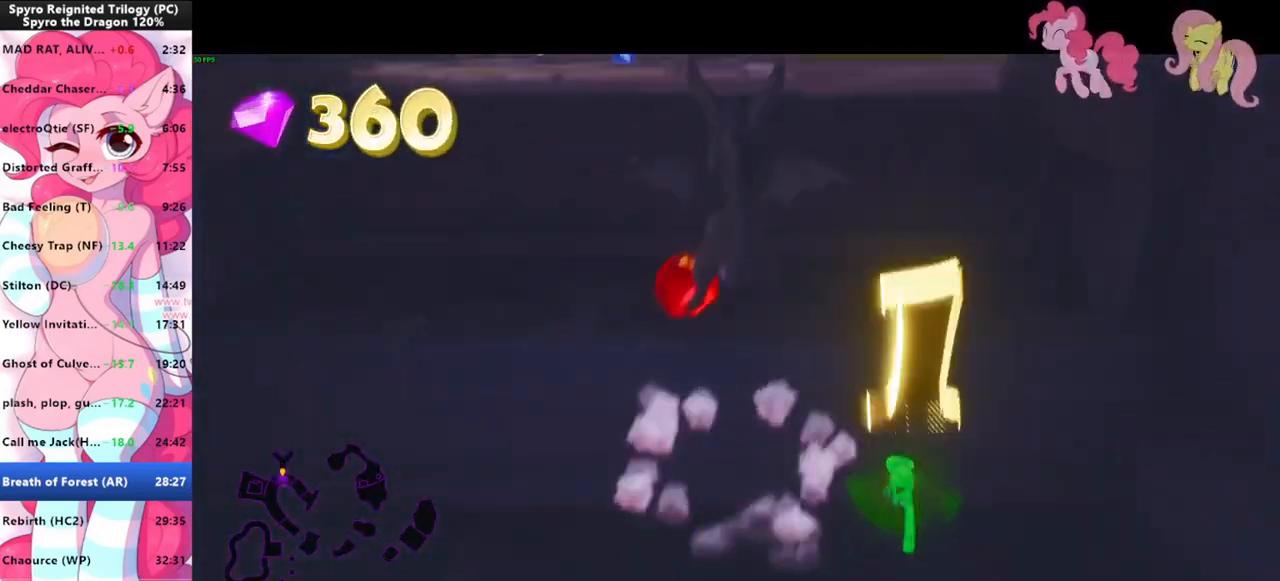
{"keys": ["space", "w"], "mouse": [], "events": [[33, "space", "down"], [200, "space", "up"], [366, "space", "down"]]}
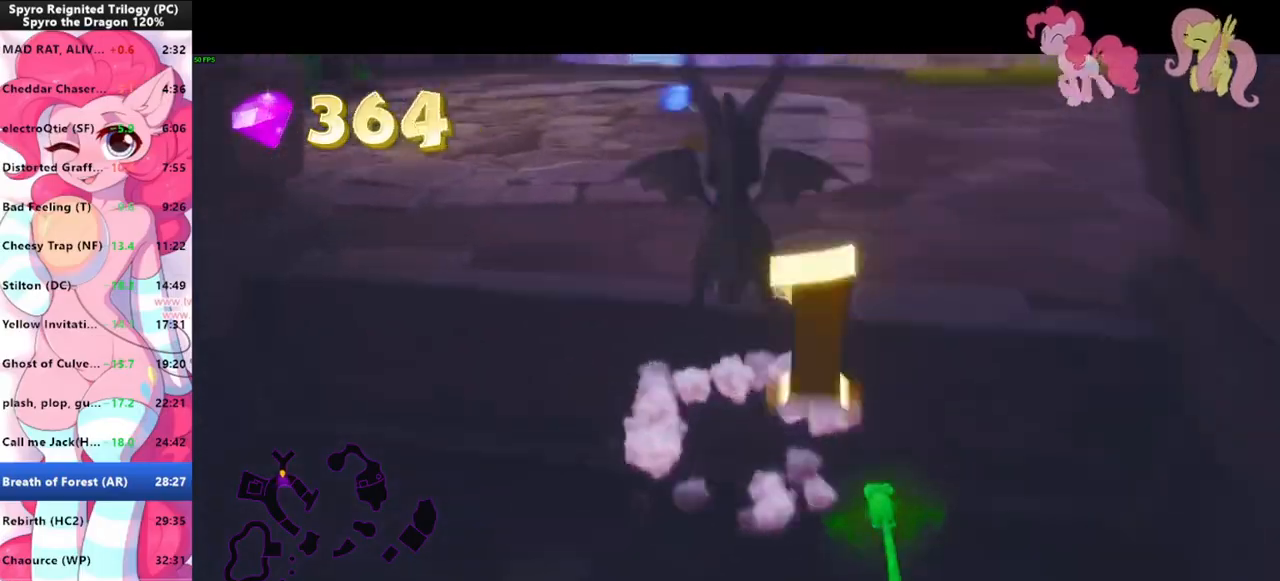
{"keys": ["shift"], "mouse": [], "events": [[100, "space", "up"], [133, "shift", "down"], [233, "w", "up"]]}
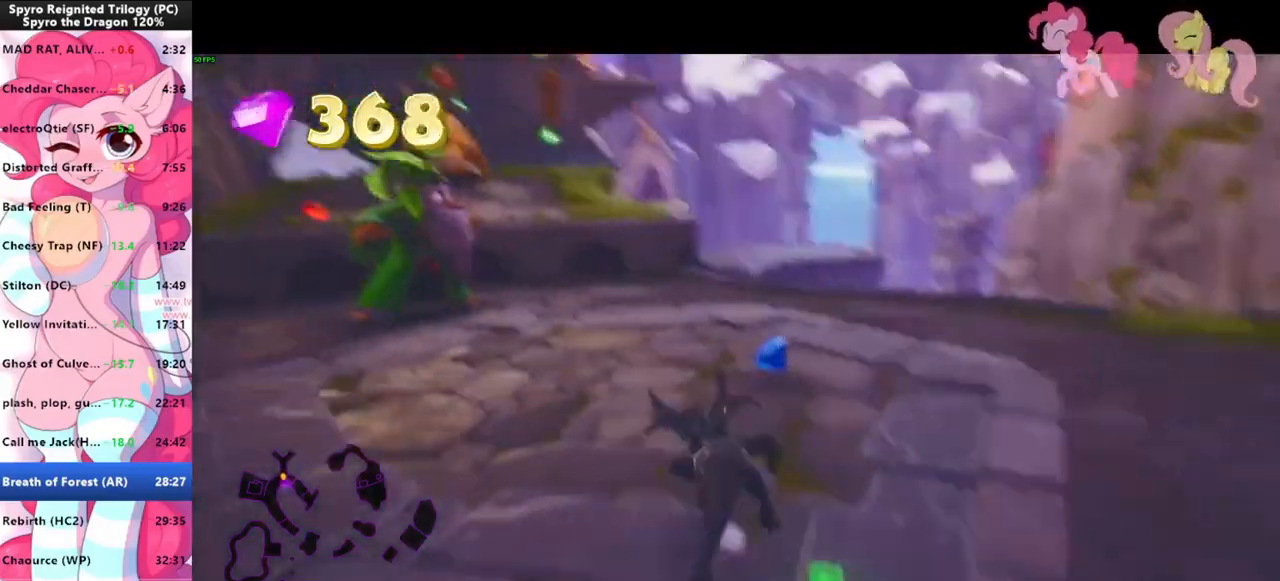
{"keys": ["shift"], "mouse": [], "events": []}
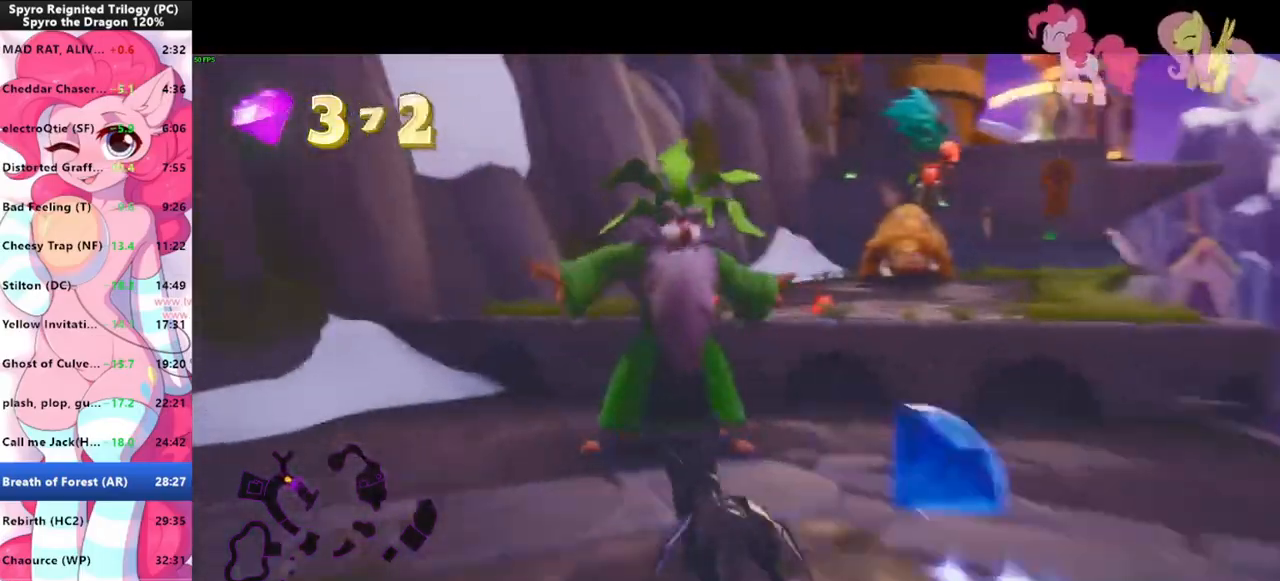
{"keys": ["shift"], "mouse": [], "events": [[100, "space", "down"], [366, "space", "up"]]}
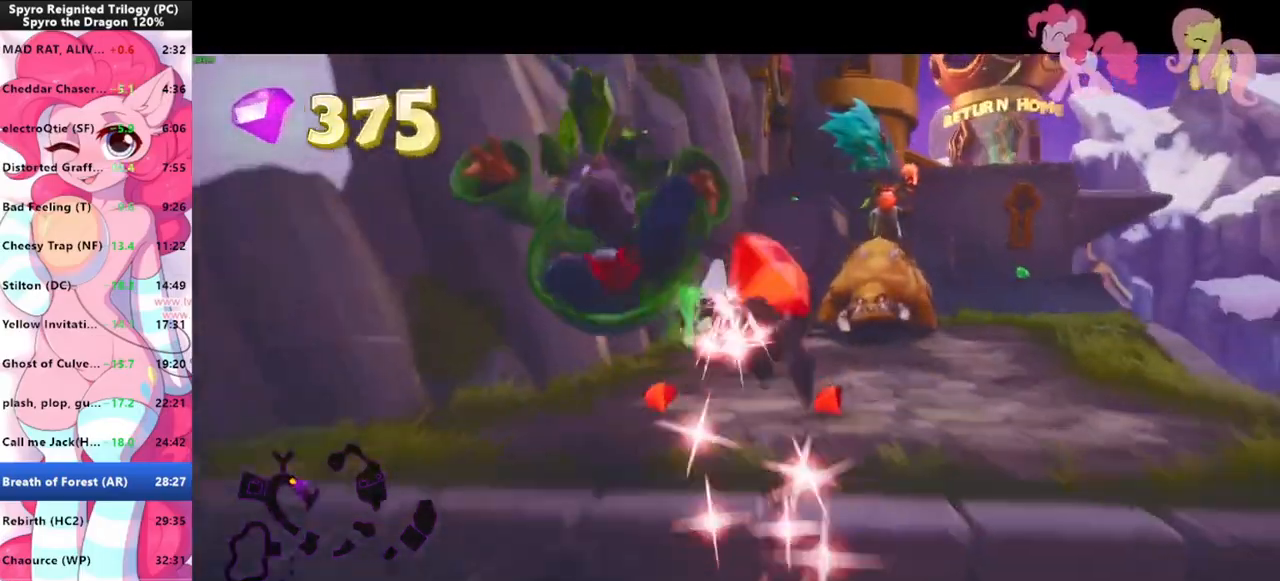
{"keys": ["w"], "mouse": ["left"], "events": [[400, "w", "down"], [466, "shift", "up"], [500, "mouse_left", "down"]]}
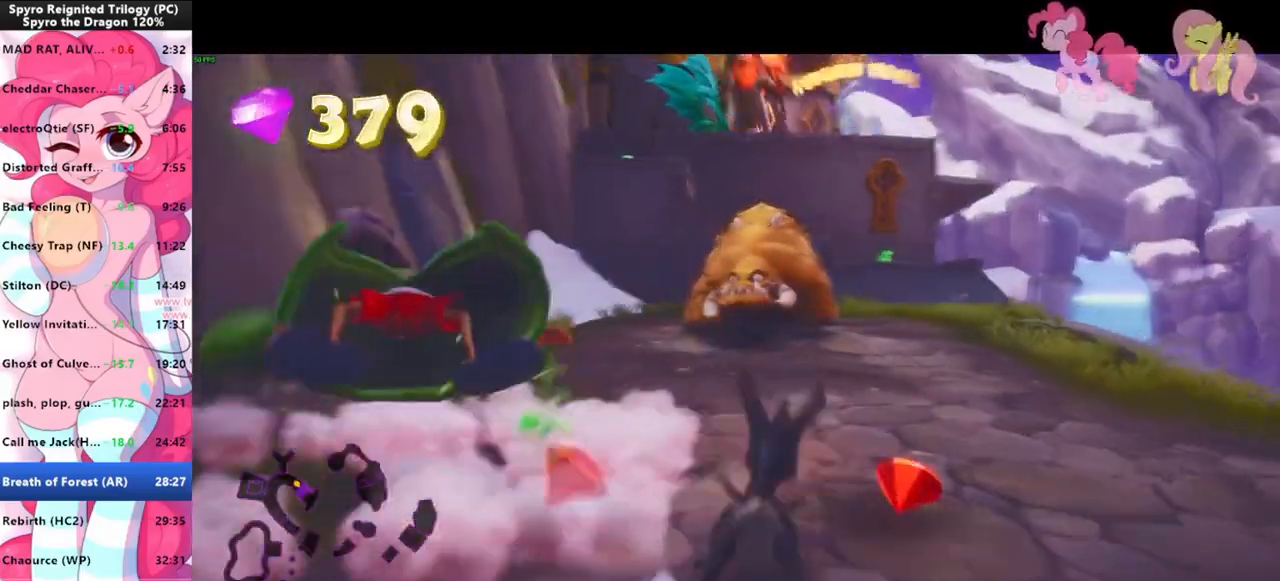
{"keys": ["shift", "w"], "mouse": [], "events": [[66, "shift", "down"], [100, "mouse_left", "up"]]}
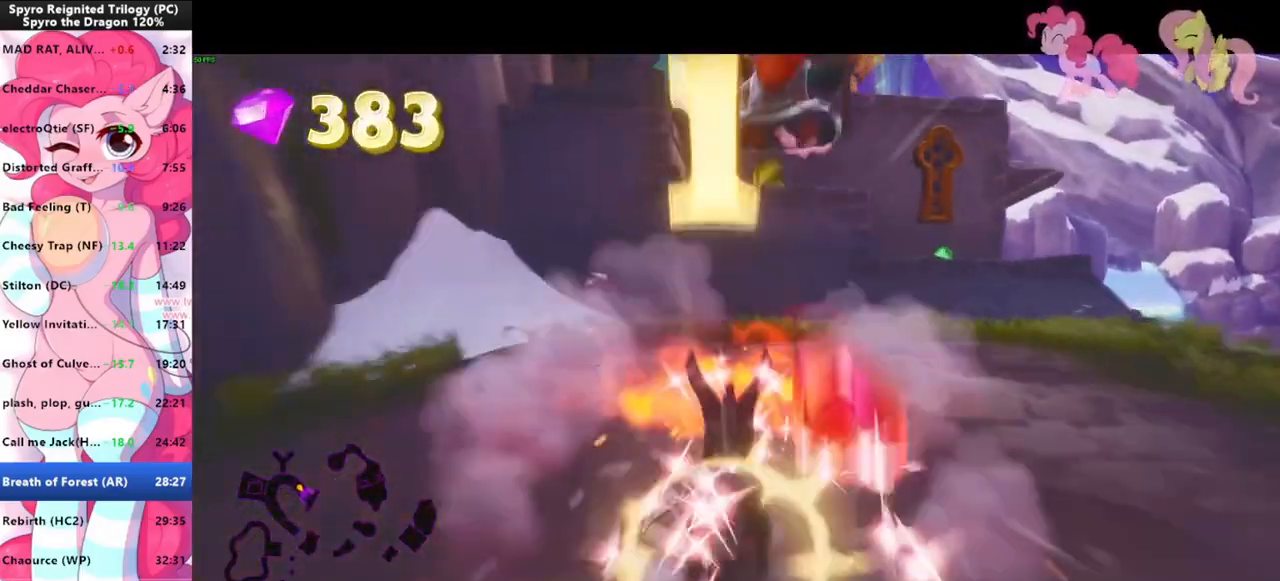
{"keys": ["w"], "mouse": [], "events": [[133, "shift", "up"], [266, "w", "up"], [366, "w", "down"]]}
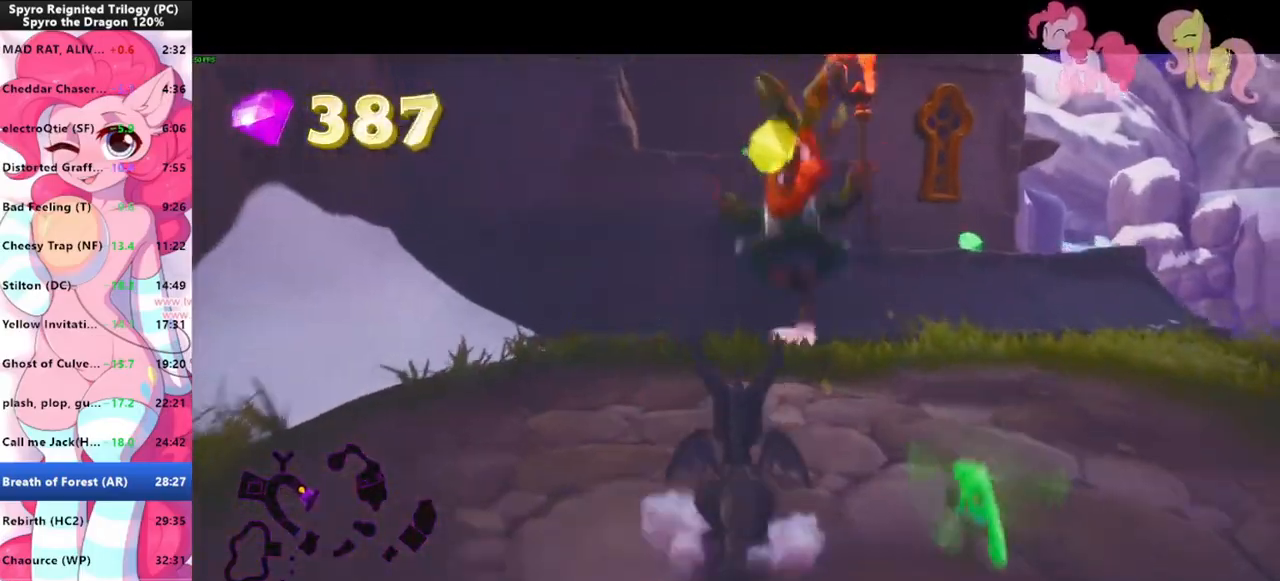
{"keys": ["d", "shift", "w"], "mouse": [], "events": [[33, "shift", "down"], [100, "w", "up"], [466, "w", "down"], [500, "d", "down"]]}
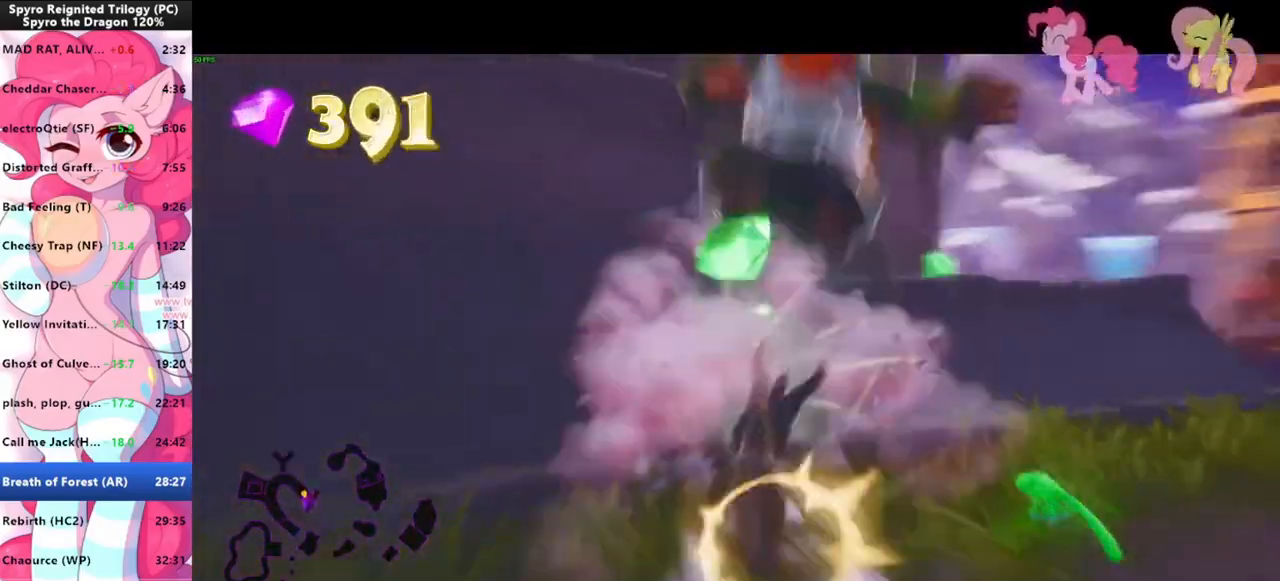
{"keys": ["space", "w"], "mouse": [], "events": [[100, "shift", "up"], [133, "space", "down"], [333, "d", "up"], [366, "space", "up"], [466, "space", "down"]]}
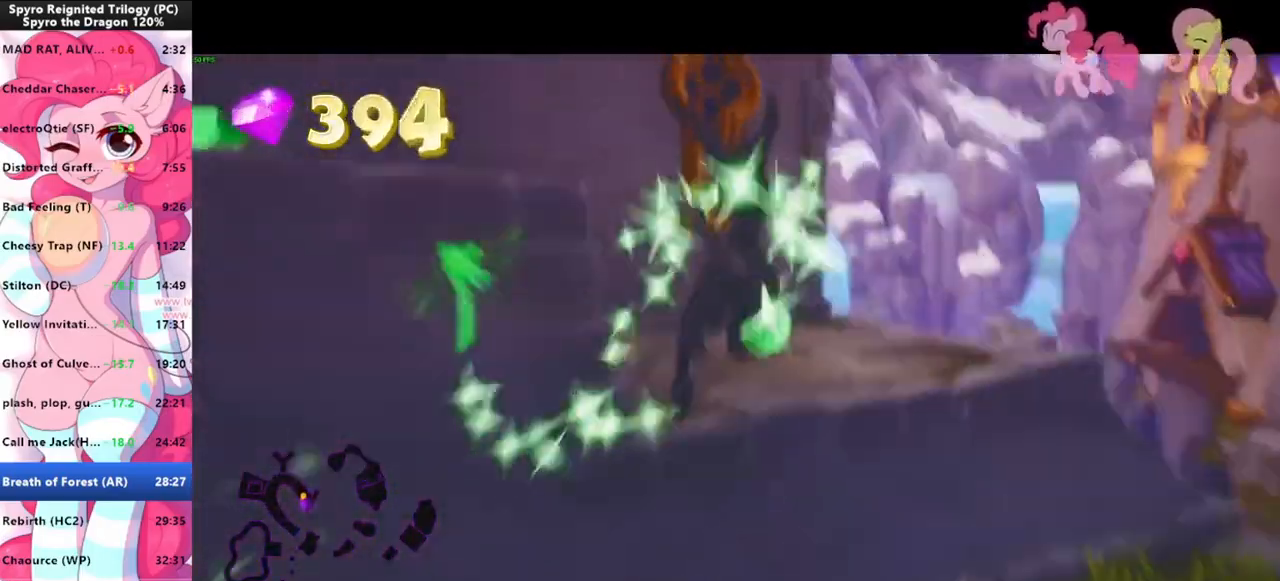
{"keys": ["a", "space", "w"], "mouse": [], "events": [[66, "a", "down"], [133, "space", "up"], [133, "w", "up"], [300, "space", "down"], [500, "w", "down"]]}
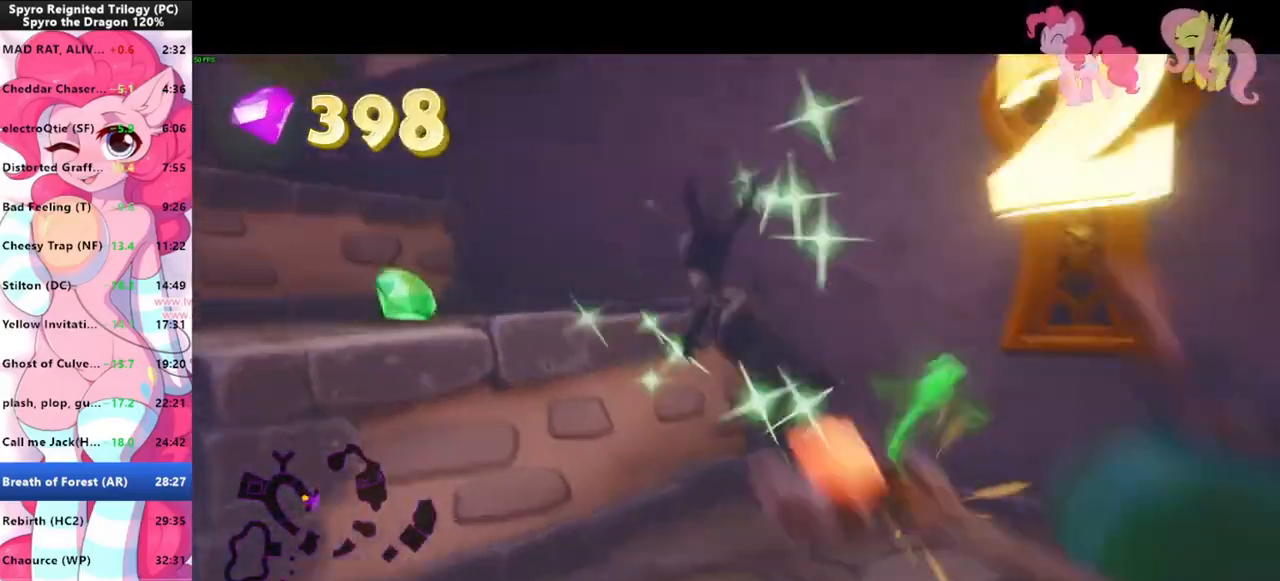
{"keys": ["a", "space", "w"], "mouse": [], "events": [[33, "space", "up"], [133, "space", "down"], [266, "space", "up"], [466, "space", "down"]]}
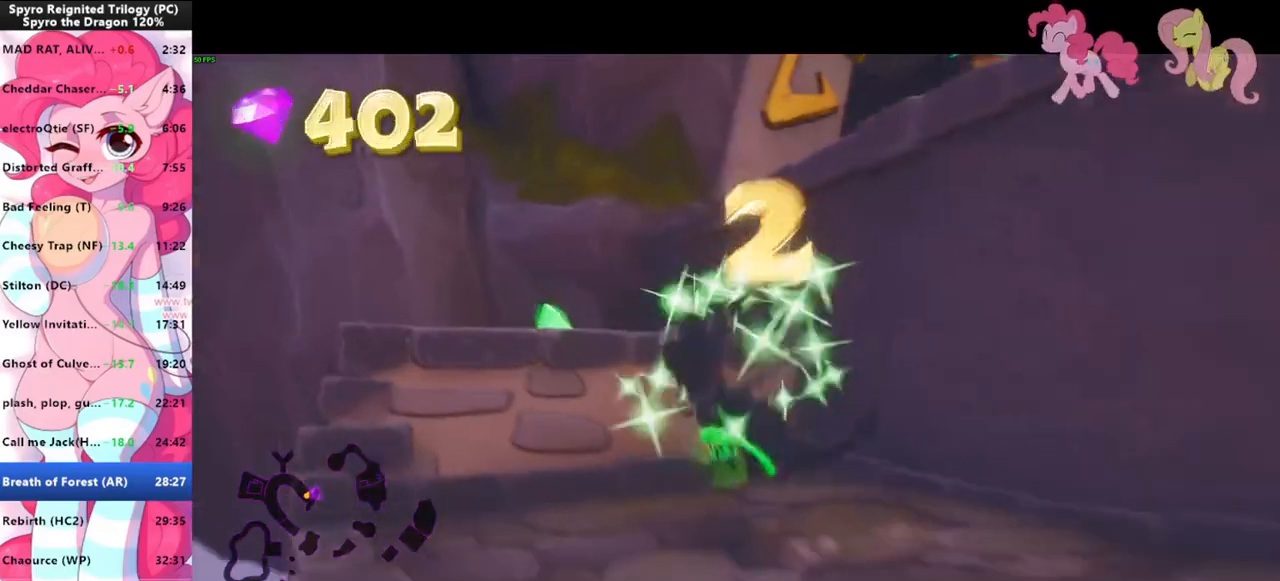
{"keys": ["d", "w"], "mouse": [], "events": [[100, "space", "up"], [200, "space", "down"], [333, "space", "up"], [433, "a", "up"], [466, "d", "down"]]}
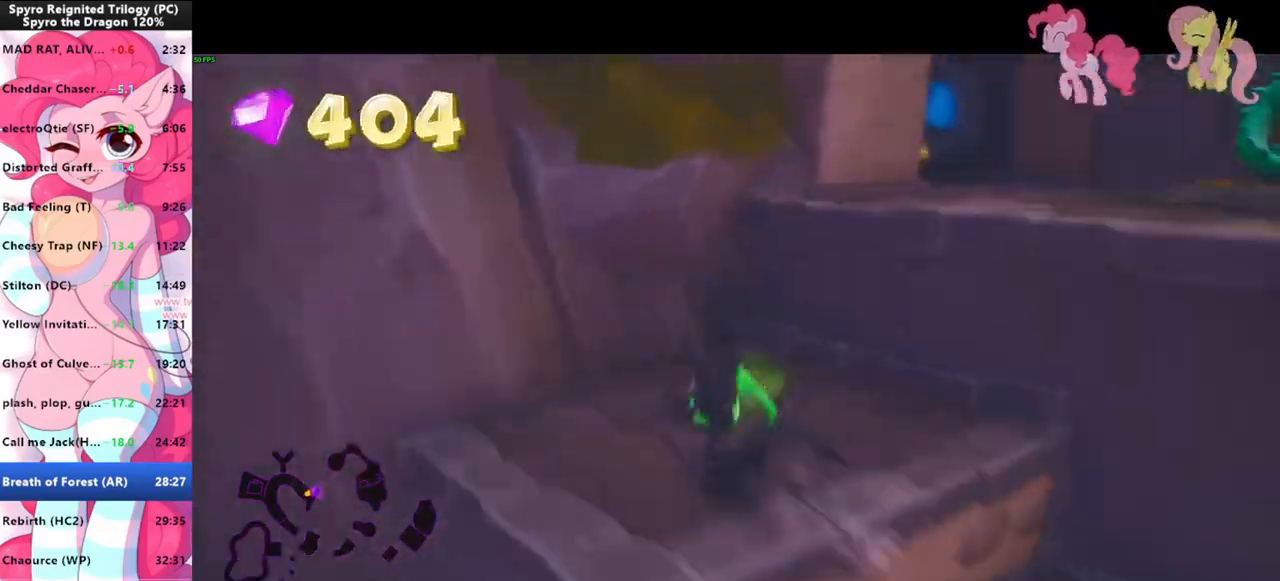
{"keys": ["space", "w"], "mouse": [], "events": [[33, "w", "up"], [66, "space", "down"], [200, "w", "down"], [266, "d", "up"]]}